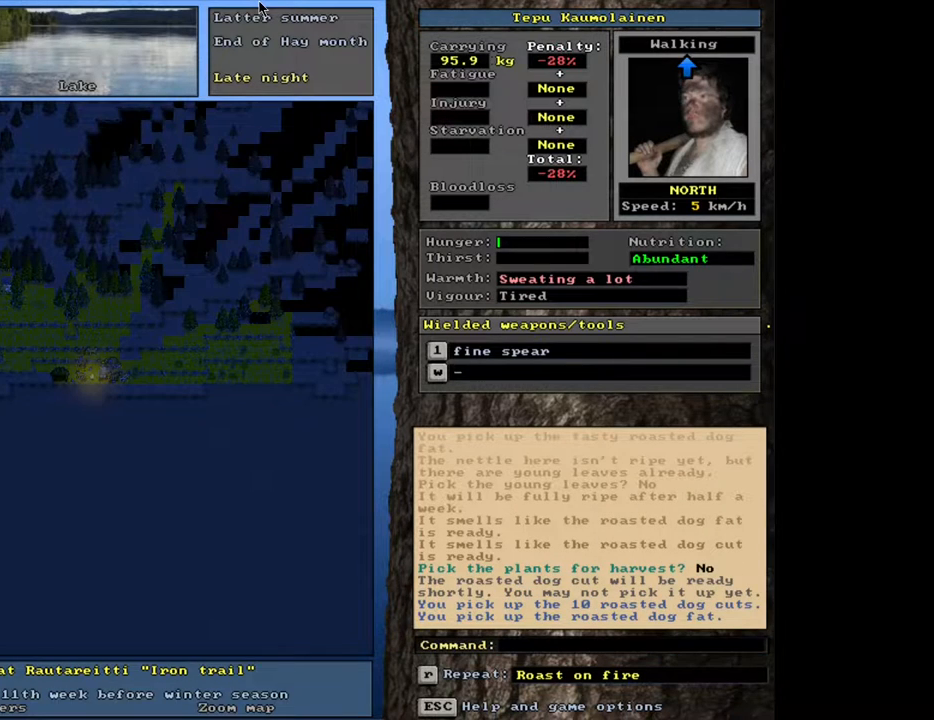
Gameplay with keyboard and mouse; each line is a JSON object with the keys and mouse buttons held at the frame after it. "events" lists presses ("down") and releases ("up") of ".", "/", "0", "1", "2", "3", "4", "5", "6", "8", "9", "a", "alt_l", "alt_r", "b", "backslash", "backspace", "c", "caps_lock", "comma", "ctrl_l", "ctrl_r", "d", "down", "e", "equals", "escape", "f", "f1", "f10", "f11", "f12", "f2", "f3", "f4", "f5", "f6", "f8", "f9", "g", "h", "i", "k", "l", "lbracket", "left", "minus", "n", "num0", "num1", "num2", "num3", "num4", "num5", "num6", "num7", "num8", "num9", "o", "p", "q", "quote", "r", "rbracket", "return", "right", "s", "semicolon", "shift_l", "shift_r", "space", "super", "t", "tab", "tilde", "up", "v", "w", "x", "y", "z", "mouse_left", "mouse_wheel", "mouse_right", "mouse_mb4" and "mouse_mb5" between this image and that frame as [ms after this image, input, new state], when the widget could be followed in between. "mouse_left", "mouse_wheel", "mouse_right", "mouse_mb4", "mouse_mb5" = the "left", "wheel", "right", "mb4", "mb5" buttons of the "mouse" list. No other keys are recorded. "wheel" means that the mouse wheel is clicked or scrolled. Mouse movement is not recorded. Not read: 7 f7 j m other_keys u.
{"keys": [], "mouse": [], "events": [[250, "f3", "down"], [367, "f3", "up"]]}
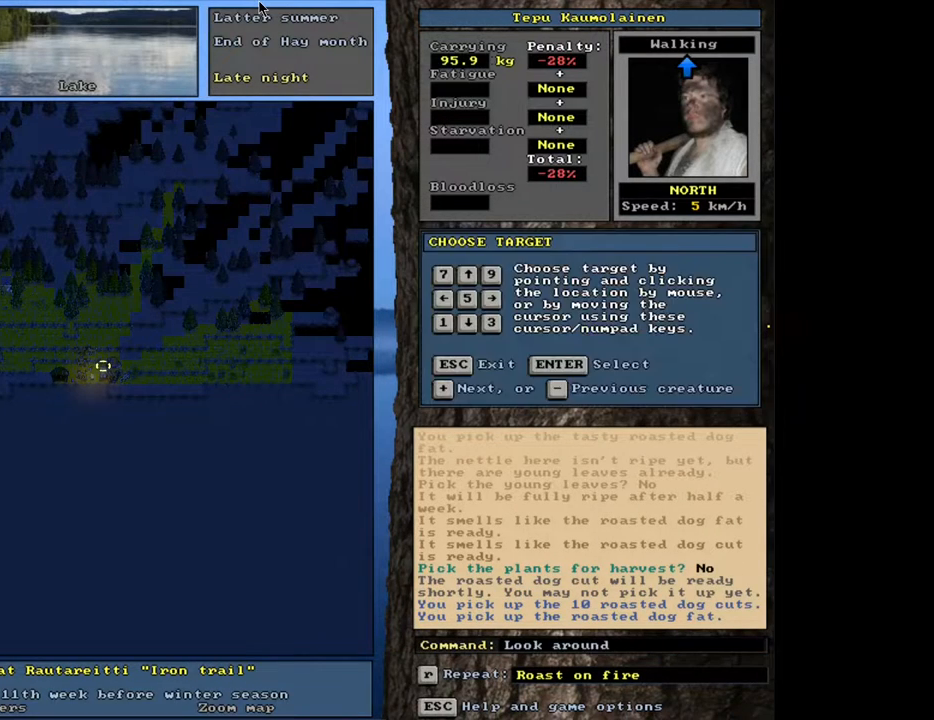
{"keys": [], "mouse": [], "events": [[50, "return", "down"], [133, "return", "up"]]}
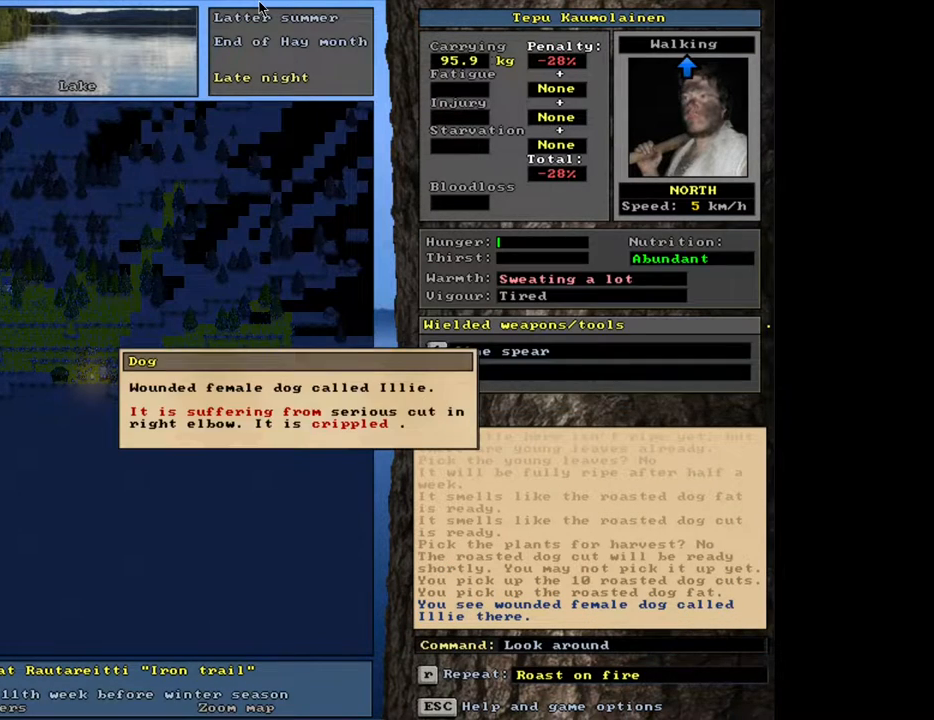
{"keys": [], "mouse": [], "events": [[50, "escape", "down"], [150, "escape", "up"], [400, "f3", "down"], [500, "f3", "up"]]}
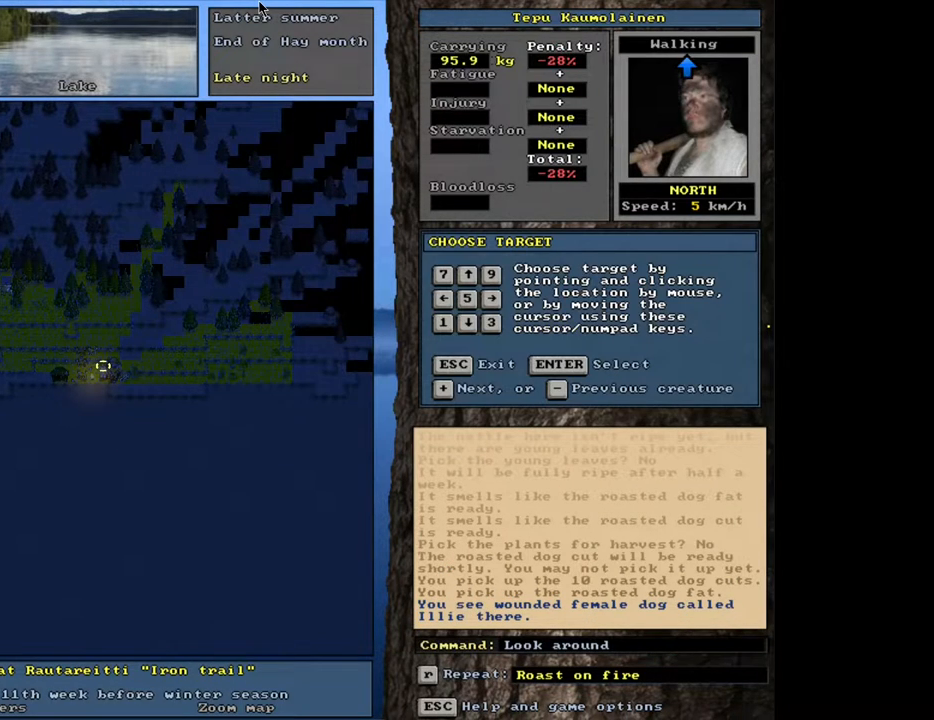
{"keys": [], "mouse": [], "events": [[33, "num2", "down"], [133, "num2", "up"]]}
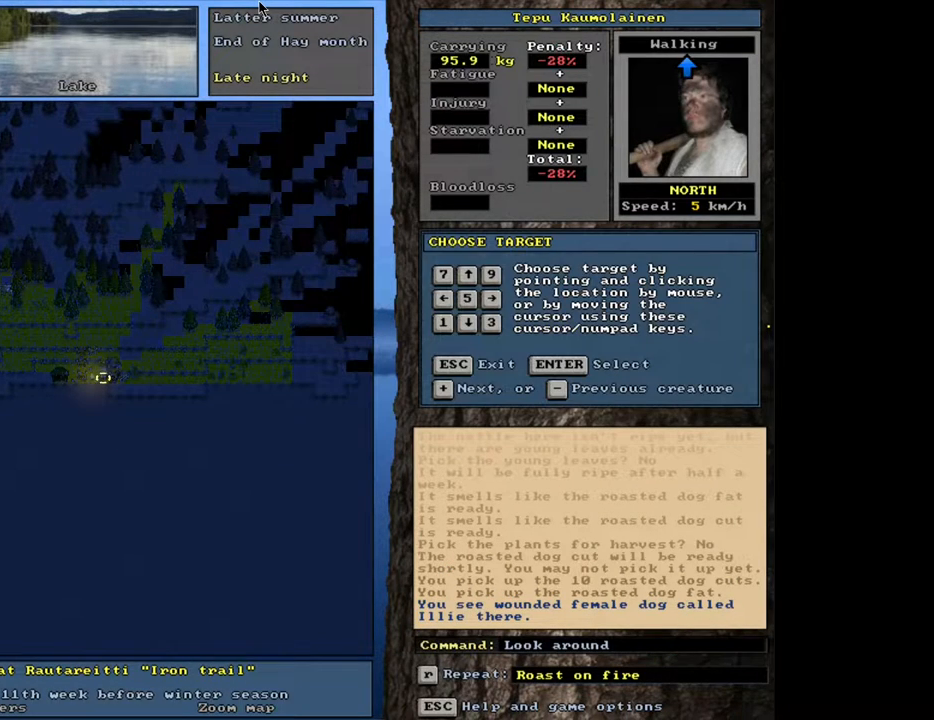
{"keys": [], "mouse": [], "events": []}
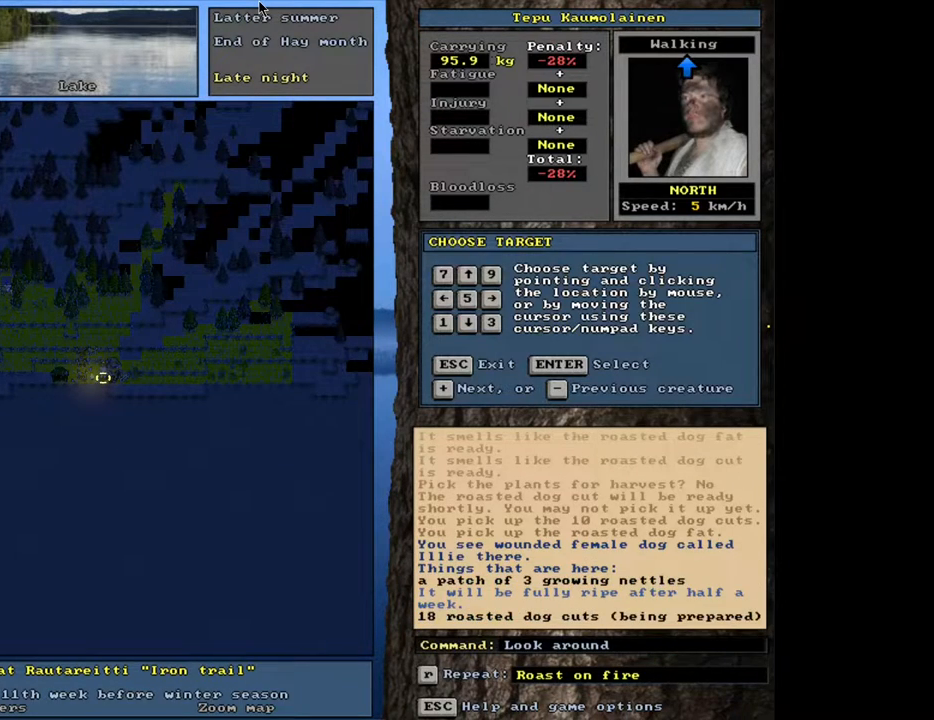
{"keys": [], "mouse": [], "events": []}
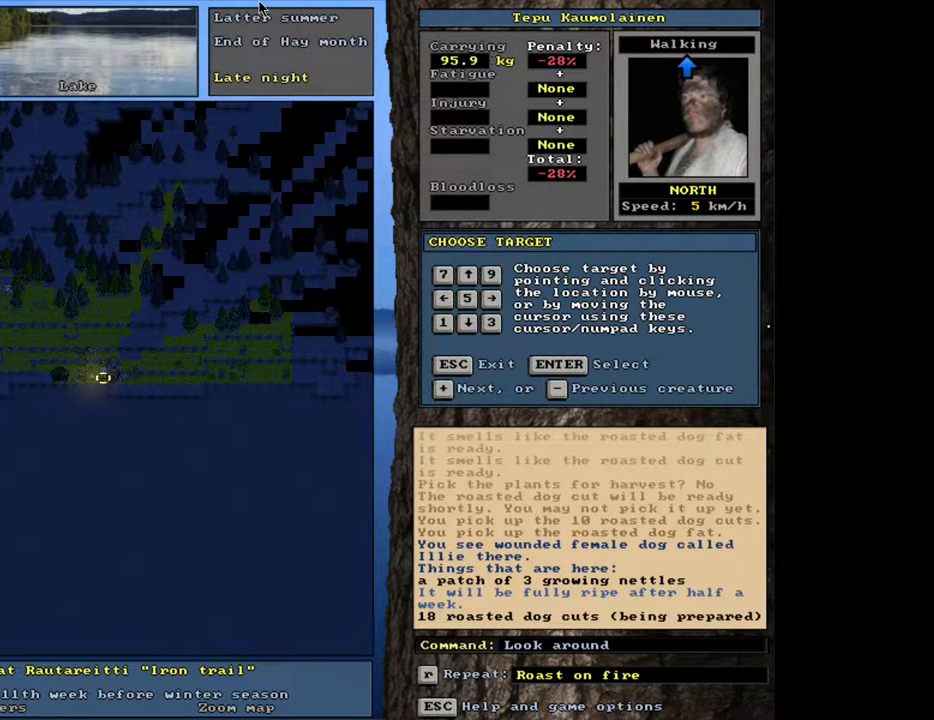
{"keys": [], "mouse": [], "events": []}
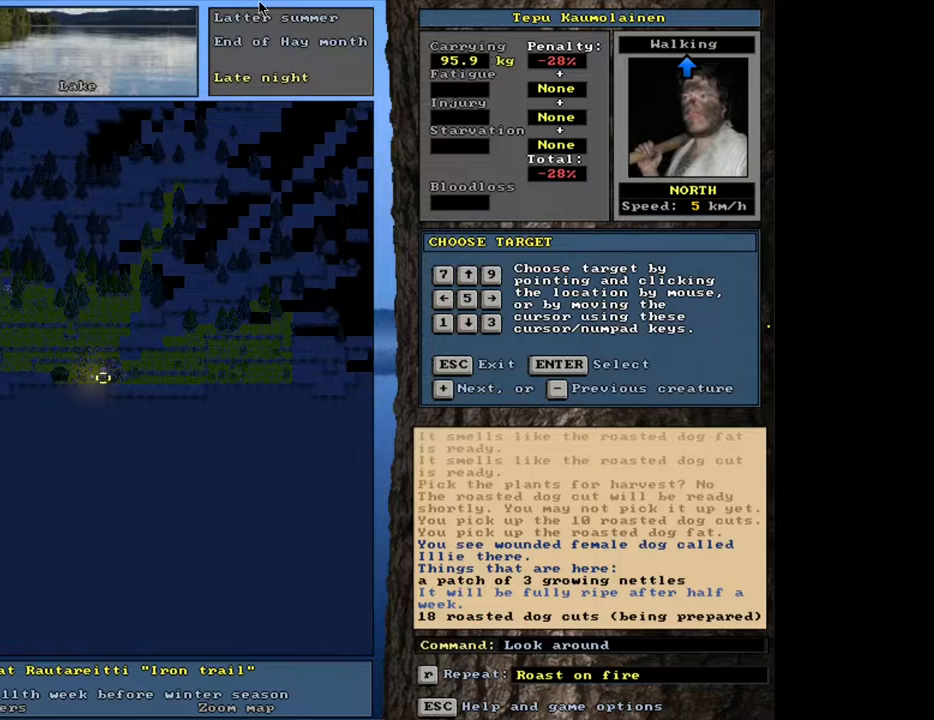
{"keys": [], "mouse": [], "events": [[167, "escape", "down"], [283, "escape", "up"], [417, "escape", "down"], [483, "escape", "up"]]}
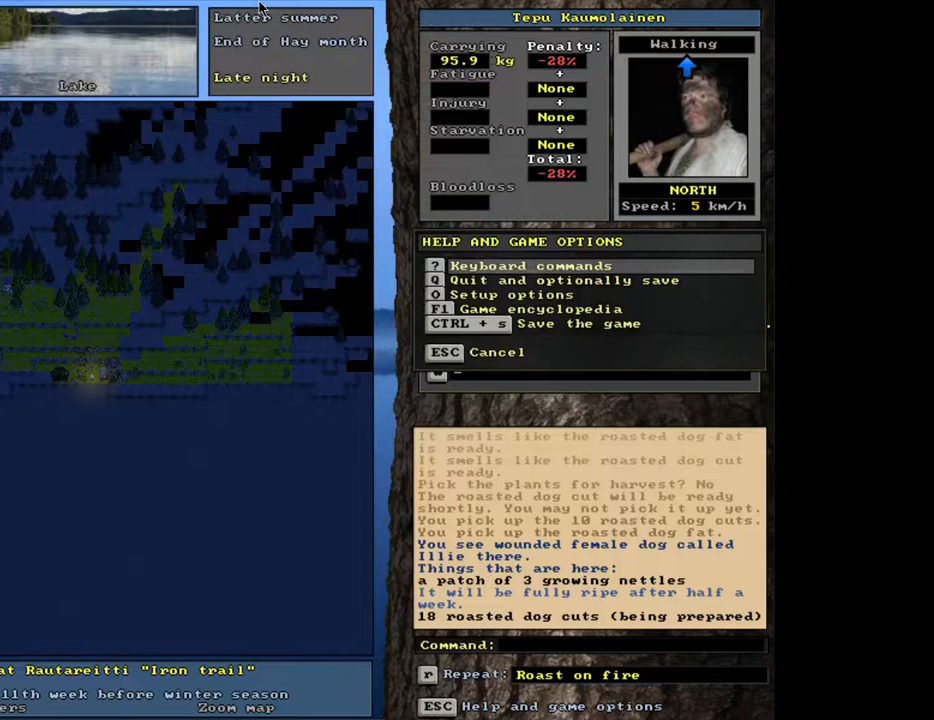
{"keys": ["escape"], "mouse": [], "events": [[483, "escape", "down"]]}
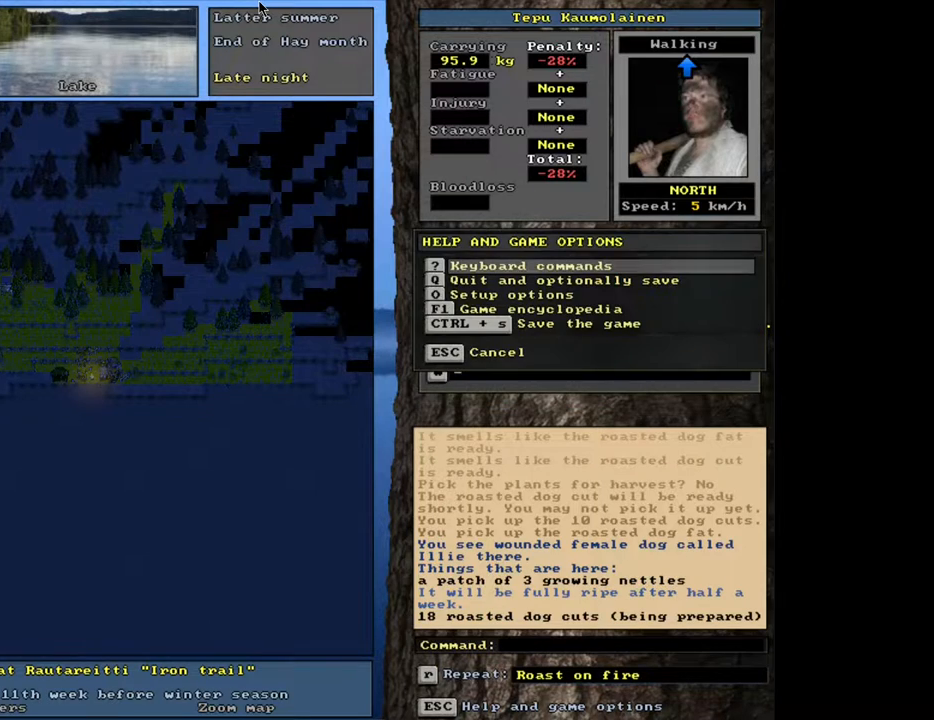
{"keys": ["."], "mouse": [], "events": [[50, "escape", "up"], [333, ".", "down"]]}
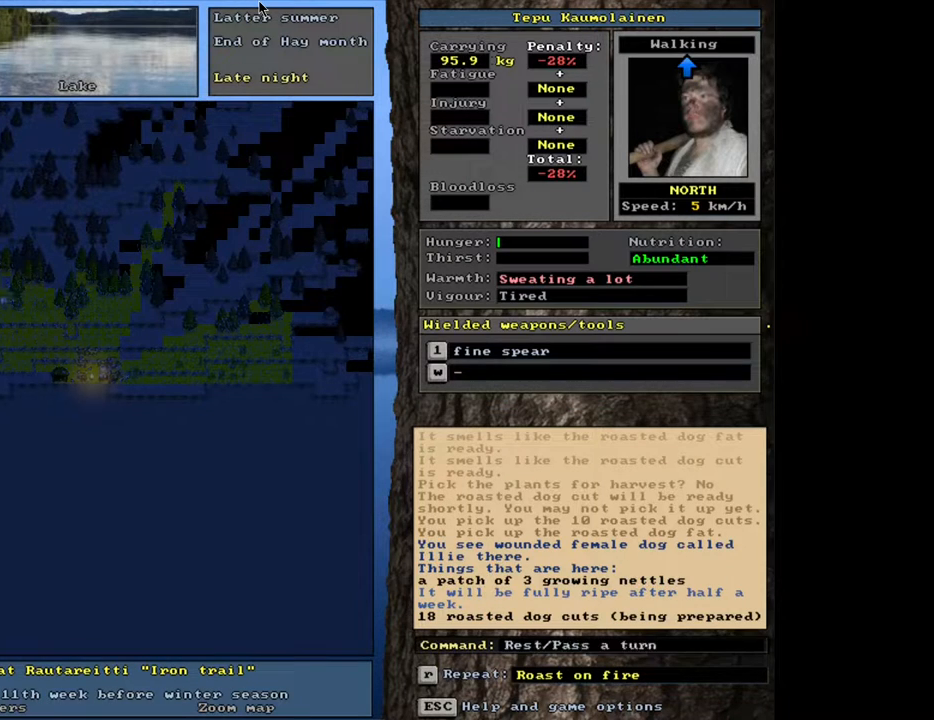
{"keys": ["."], "mouse": [], "events": []}
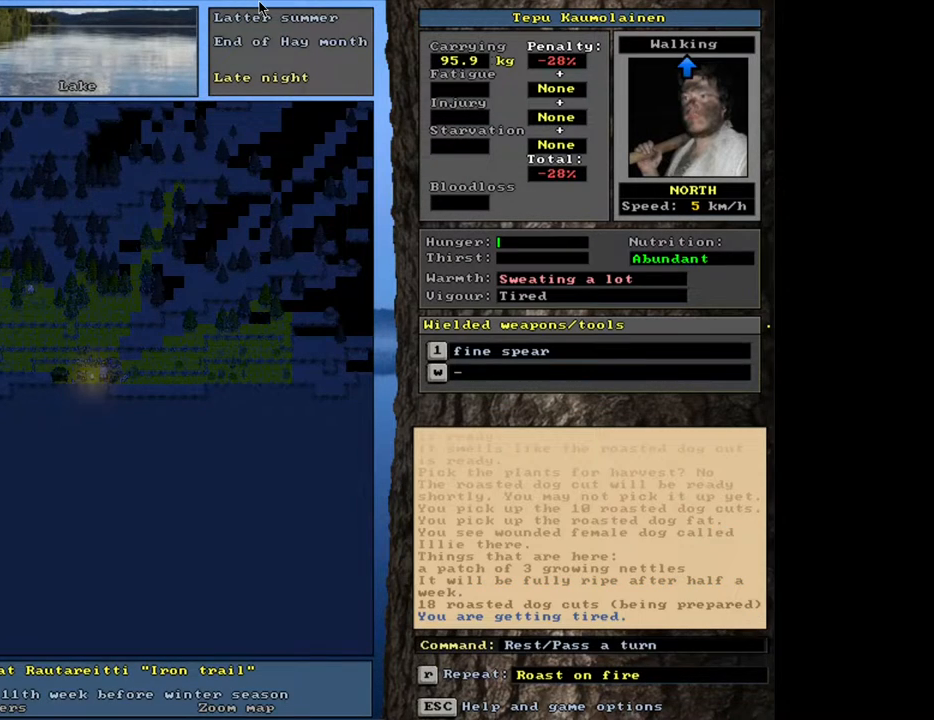
{"keys": [], "mouse": [], "events": [[217, ".", "up"]]}
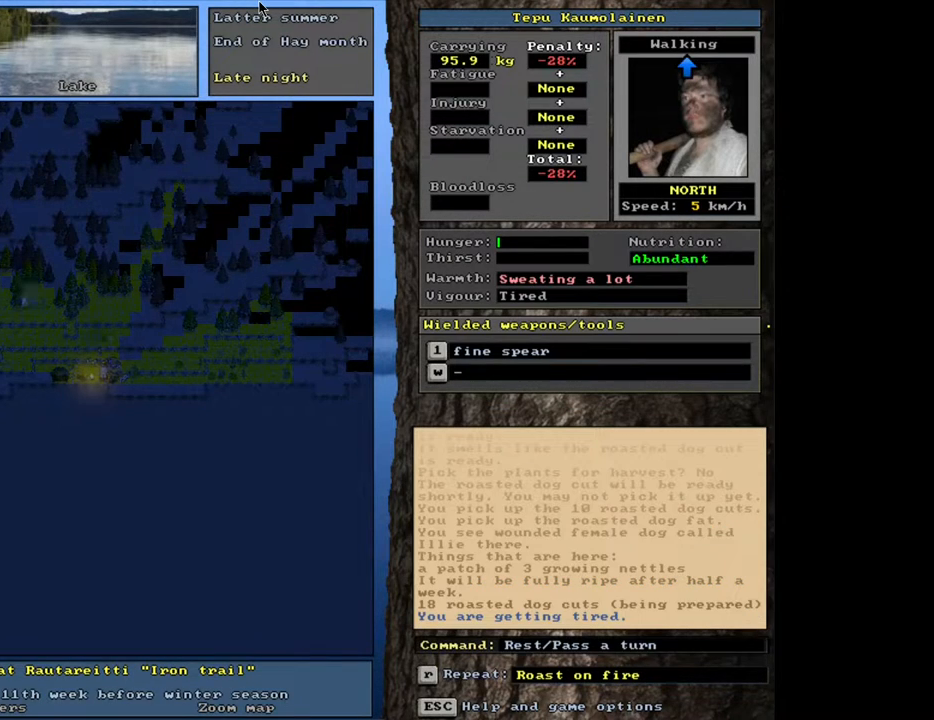
{"keys": [], "mouse": [], "events": [[267, "g", "down"], [350, "g", "up"]]}
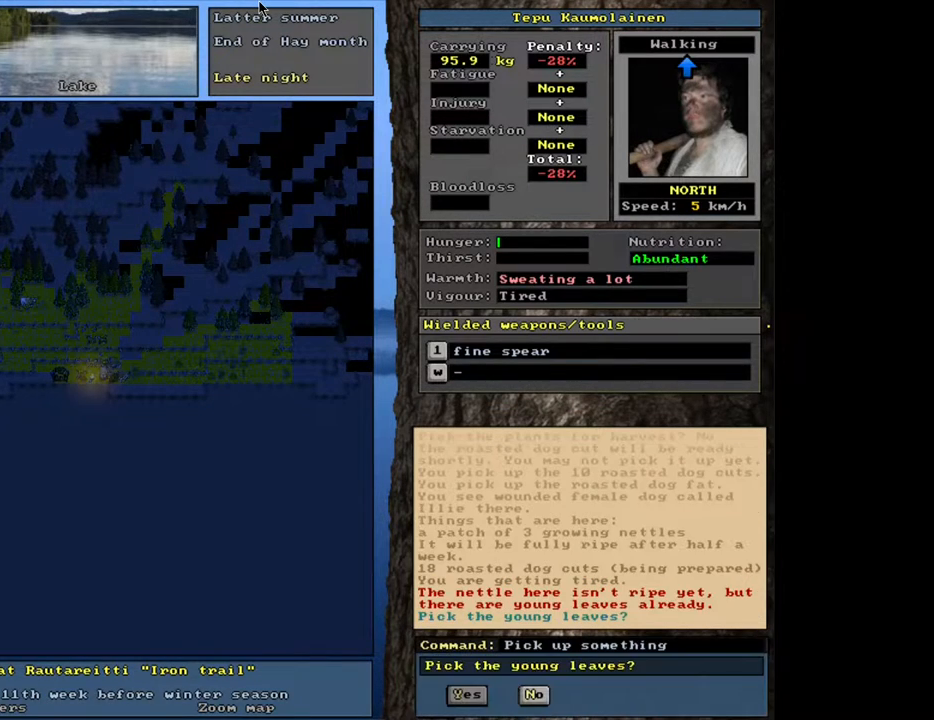
{"keys": [], "mouse": [], "events": []}
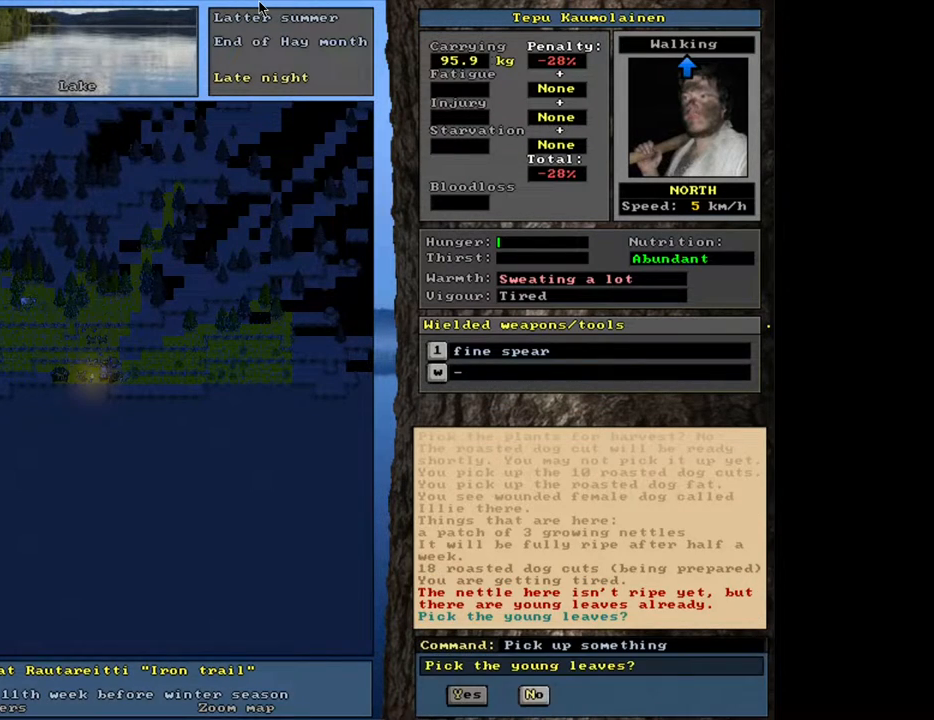
{"keys": [], "mouse": [], "events": [[133, "n", "down"], [217, "n", "up"]]}
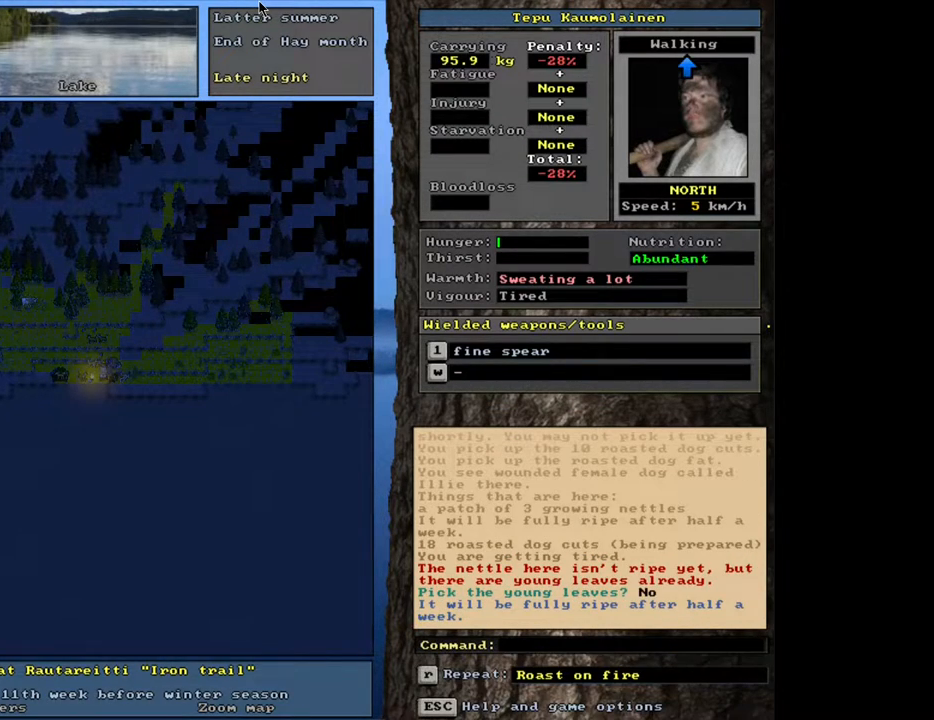
{"keys": ["."], "mouse": [], "events": [[100, ".", "down"]]}
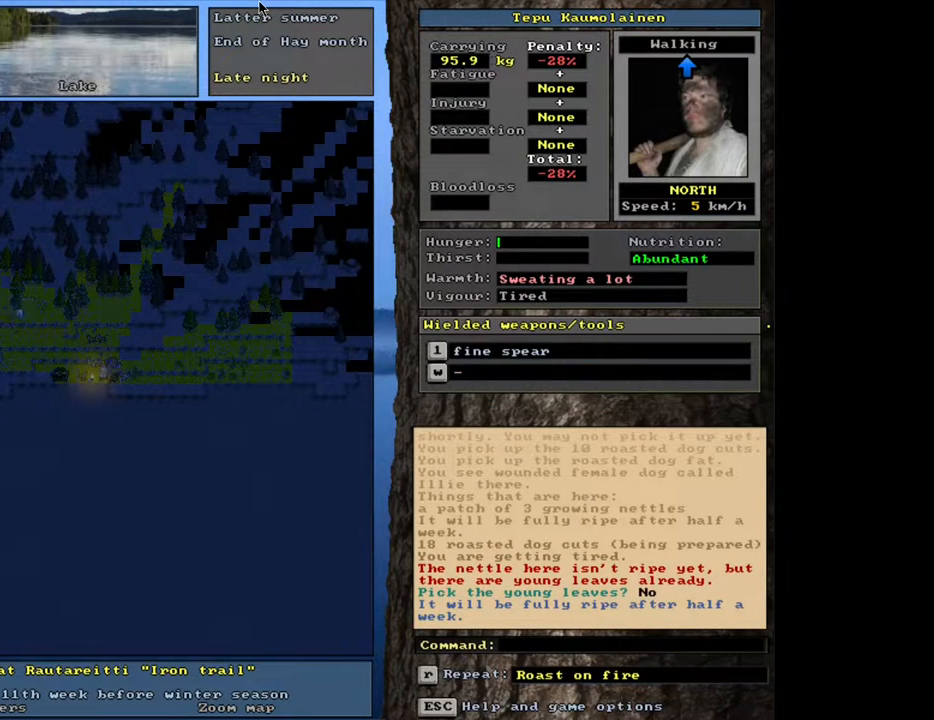
{"keys": ["."], "mouse": [], "events": []}
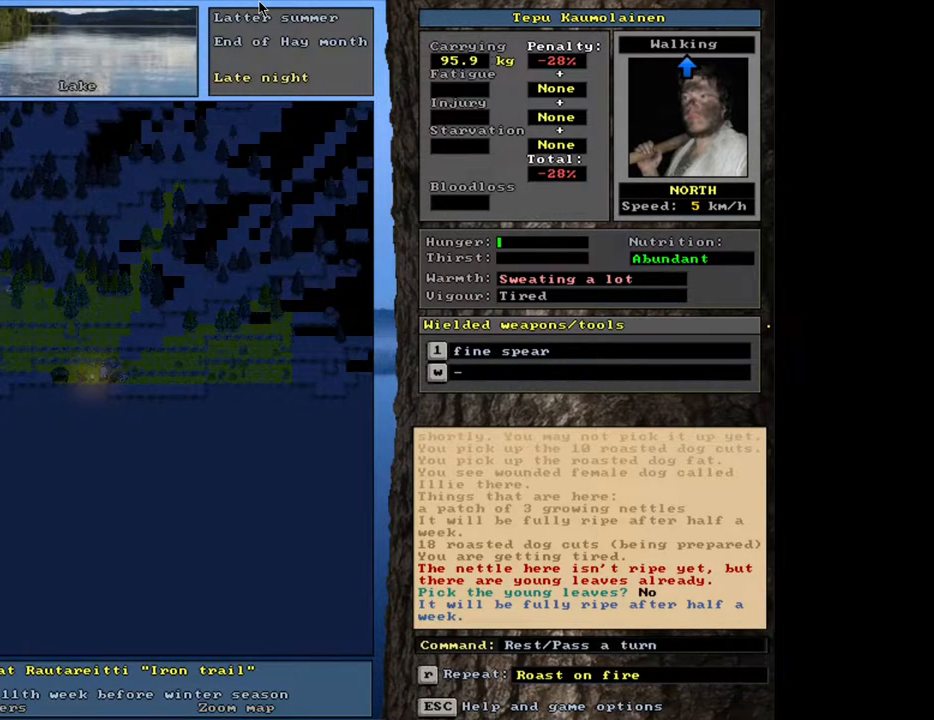
{"keys": [], "mouse": [], "events": [[333, ".", "up"]]}
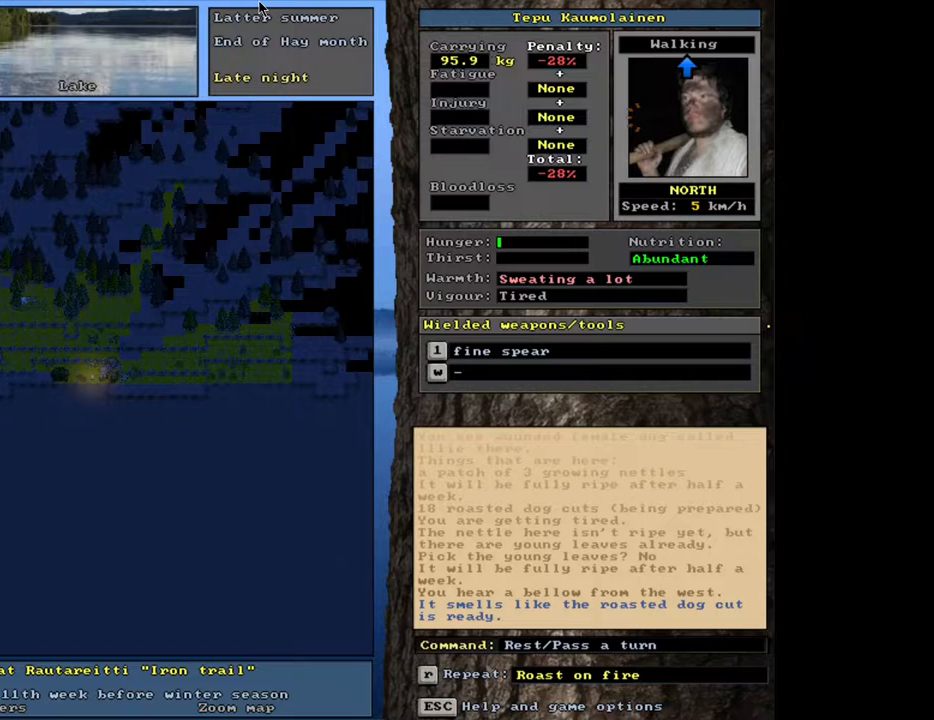
{"keys": [], "mouse": [], "events": [[300, "g", "down"], [367, "g", "up"]]}
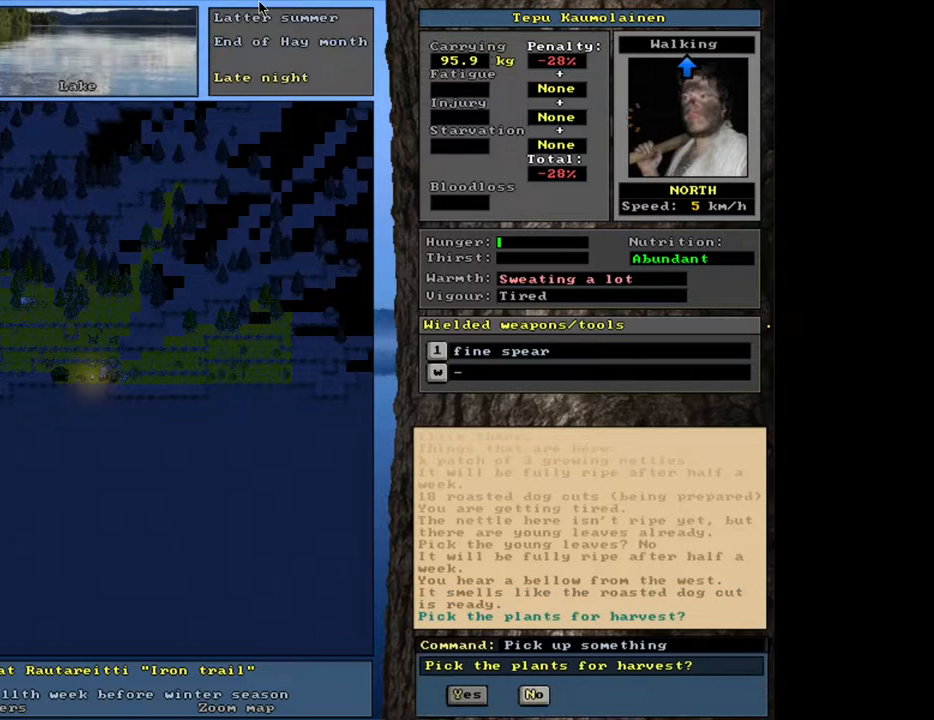
{"keys": [], "mouse": [], "events": []}
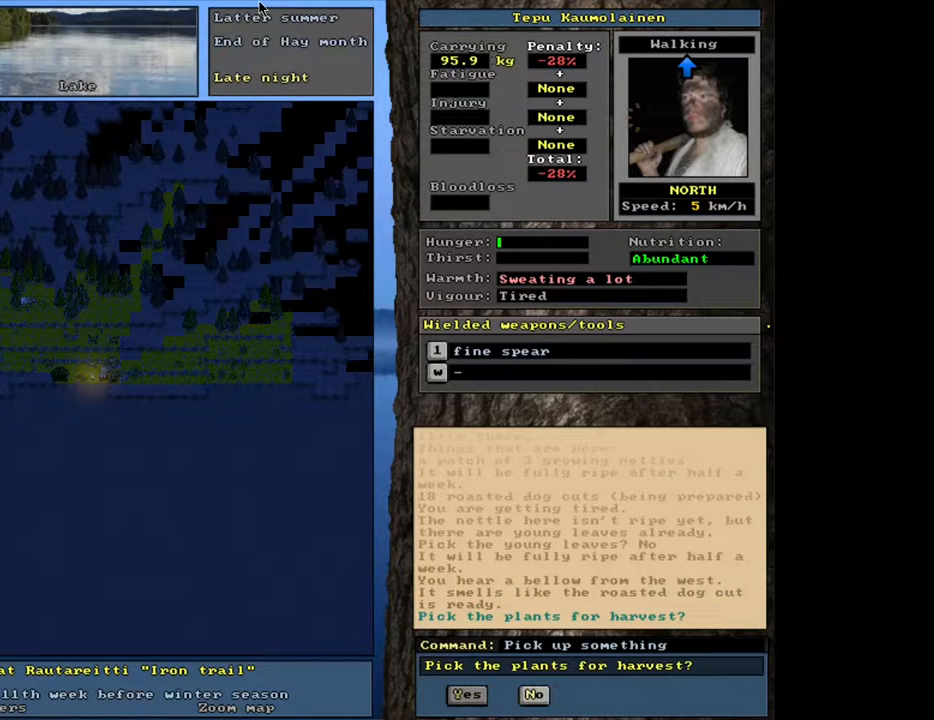
{"keys": [], "mouse": [], "events": [[333, "n", "down"], [417, "n", "up"]]}
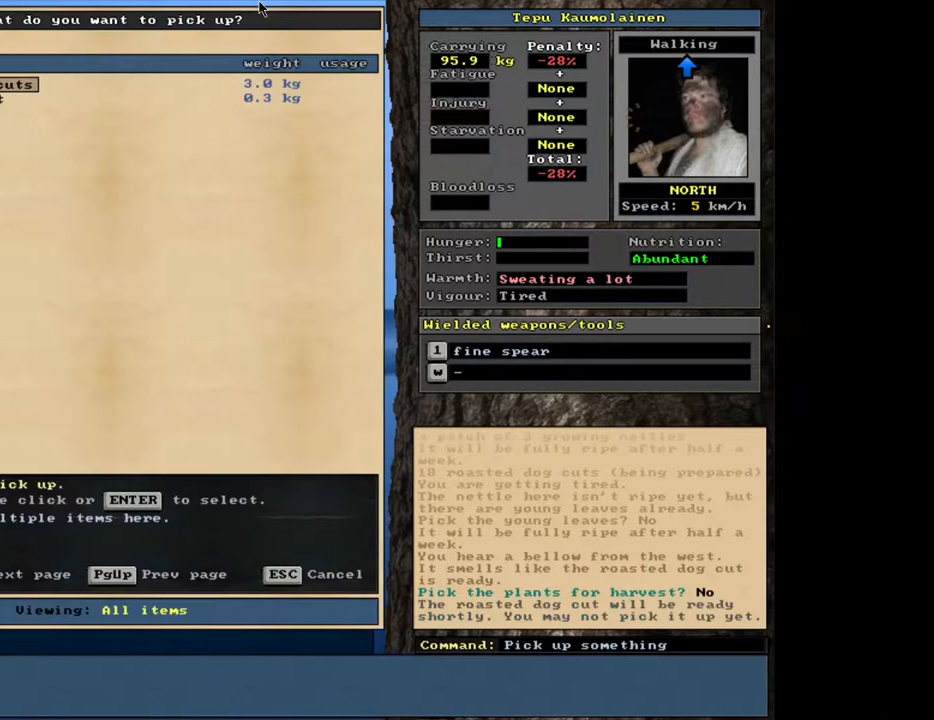
{"keys": [], "mouse": [], "events": [[183, "shift_l", "down"], [283, "equals", "down"], [350, "equals", "up"], [450, "shift_l", "up"]]}
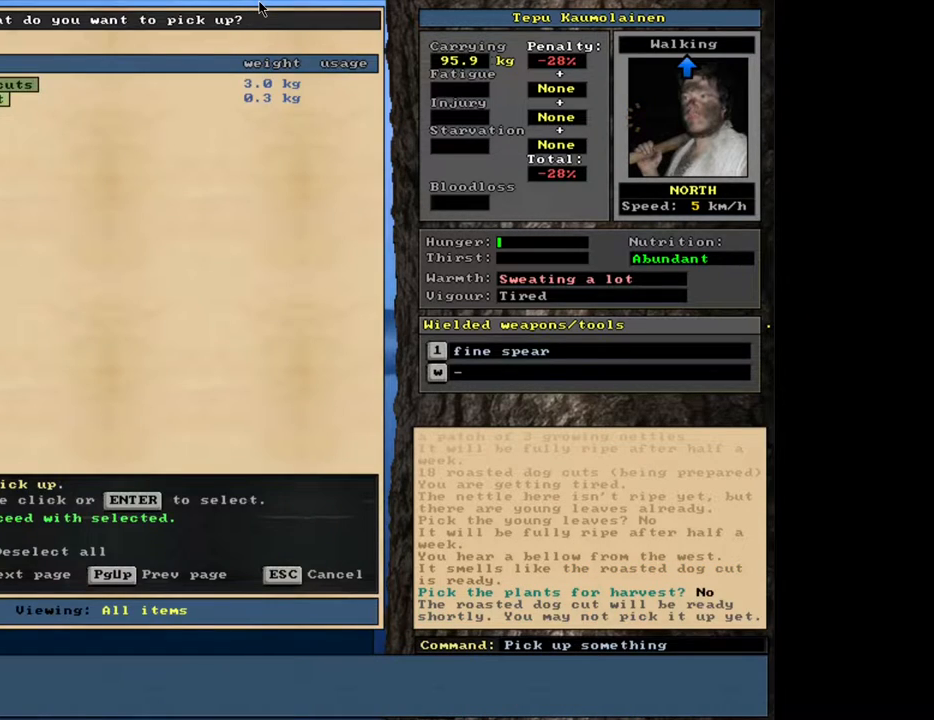
{"keys": [], "mouse": [], "events": [[250, "space", "down"], [417, "space", "up"]]}
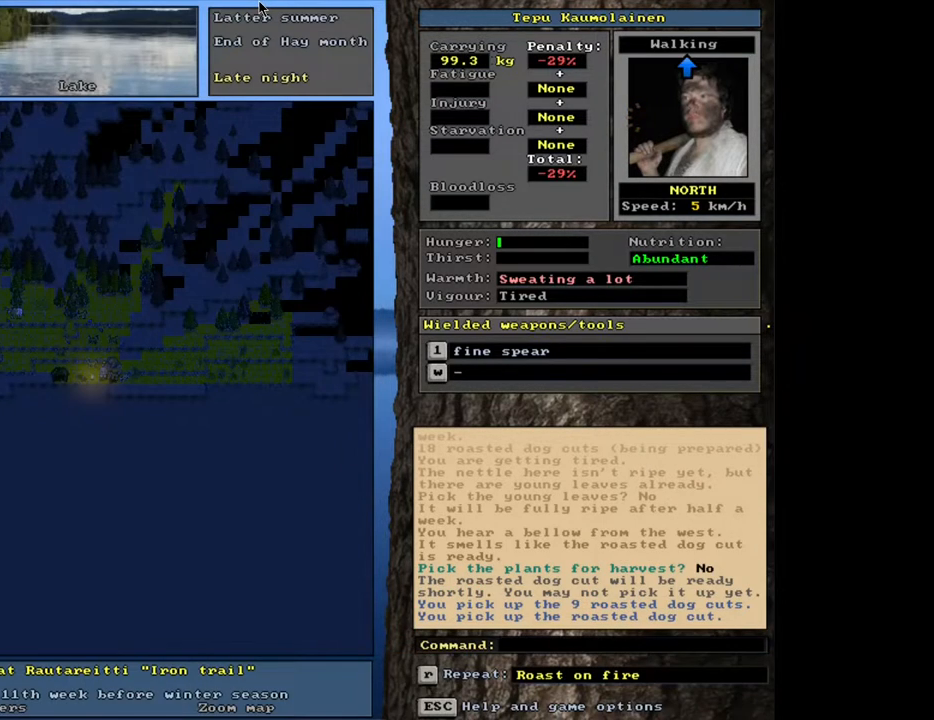
{"keys": [], "mouse": [], "events": []}
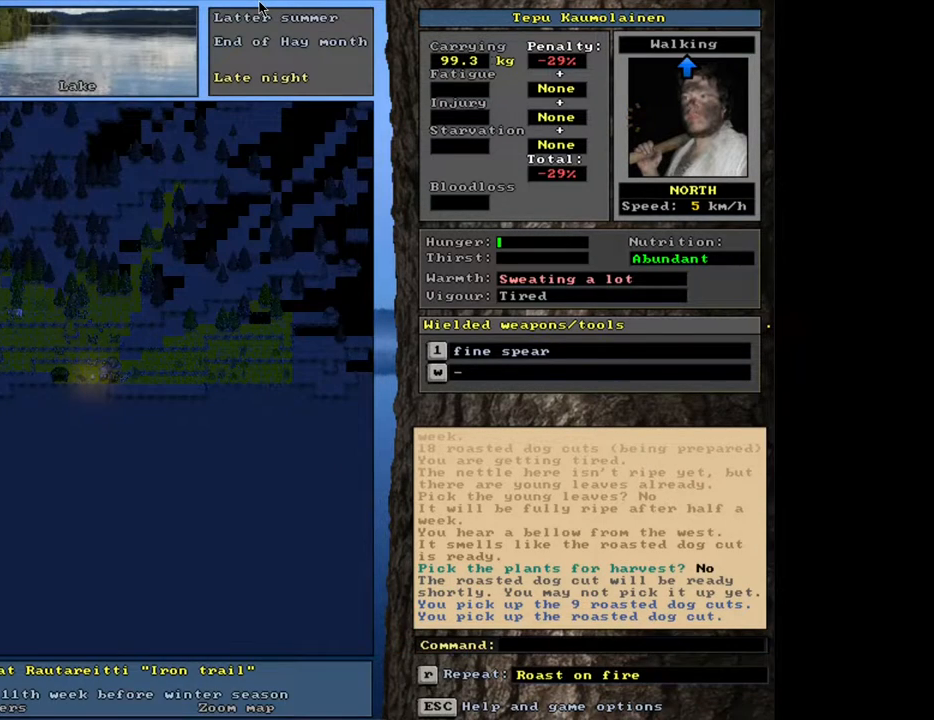
{"keys": [], "mouse": [], "events": [[17, "f3", "down"], [117, "f3", "up"]]}
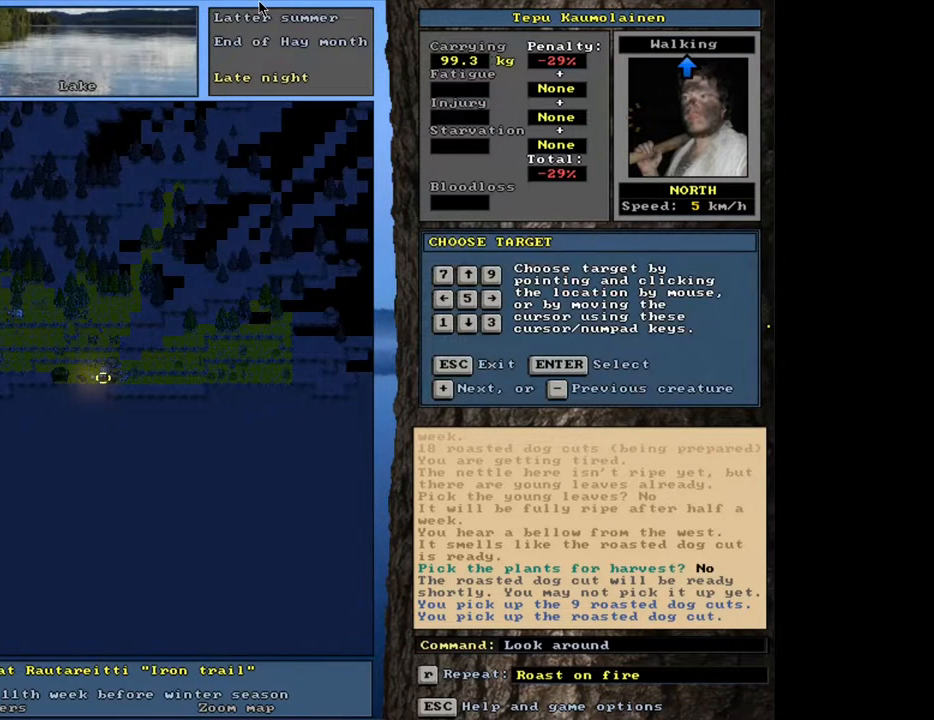
{"keys": [], "mouse": [], "events": []}
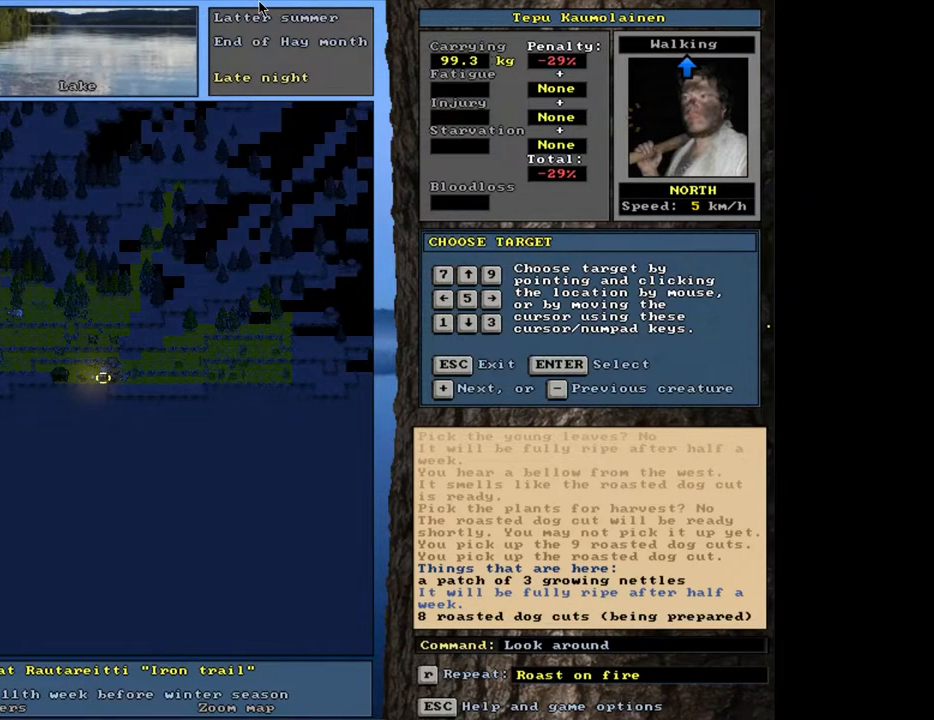
{"keys": [], "mouse": [], "events": []}
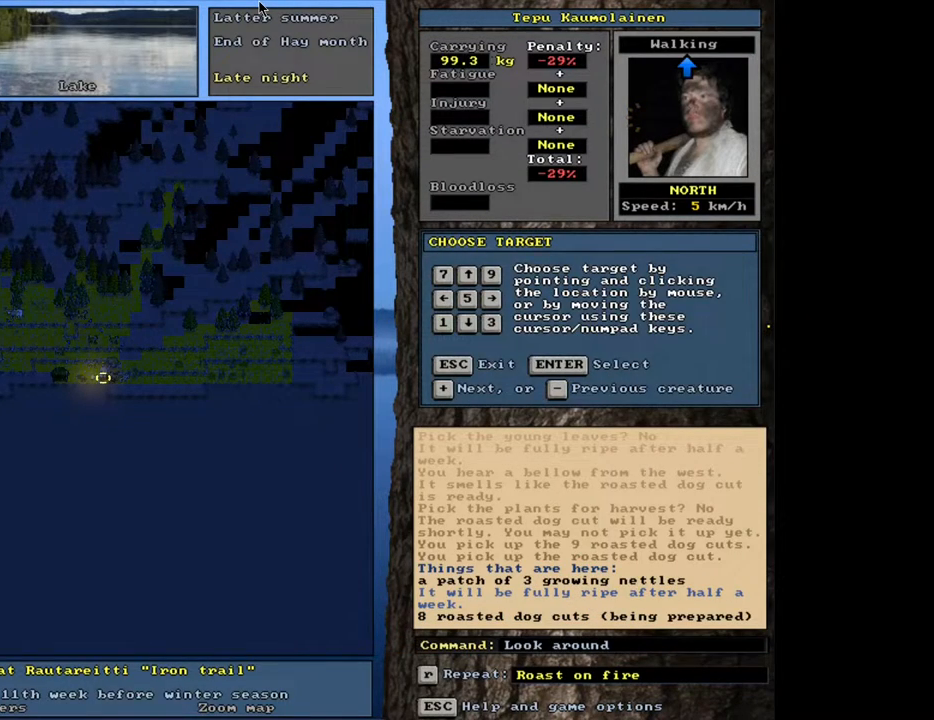
{"keys": ["ctrl_l"], "mouse": [], "events": [[133, "escape", "down"], [217, "escape", "up"], [467, "ctrl_l", "down"]]}
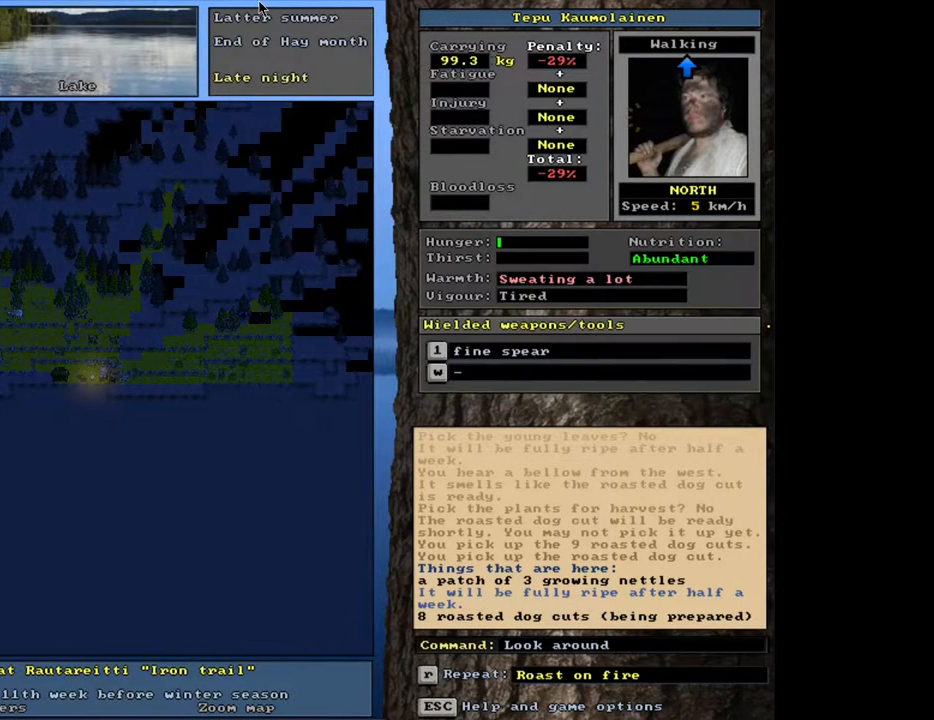
{"keys": ["ctrl_l"], "mouse": [], "events": [[17, "num7", "down"], [100, "num7", "up"], [400, "num4", "down"], [500, "num4", "up"]]}
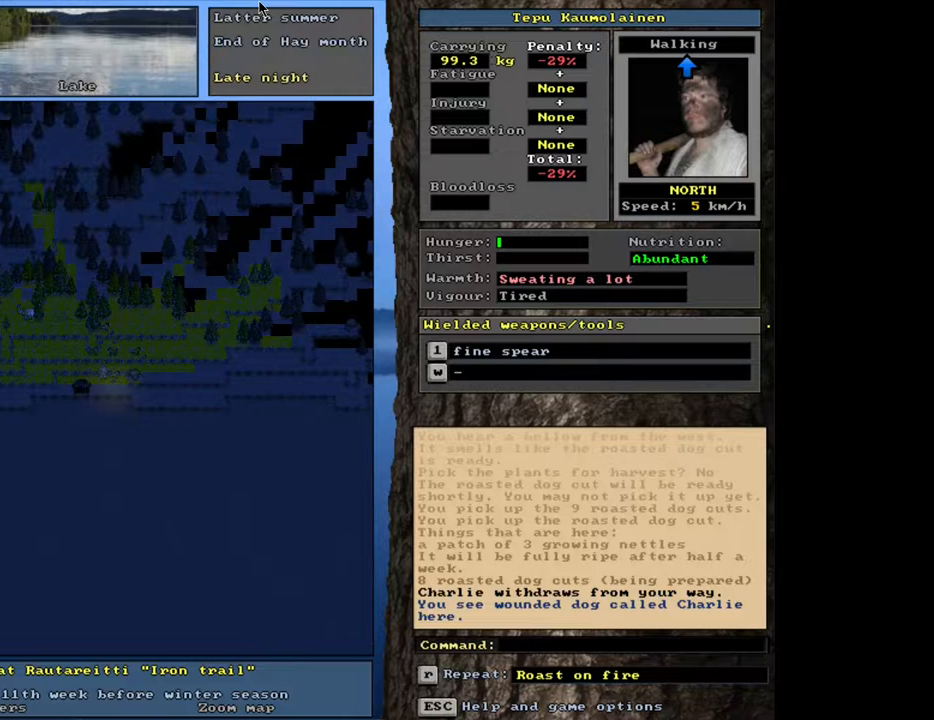
{"keys": ["ctrl_l"], "mouse": [], "events": []}
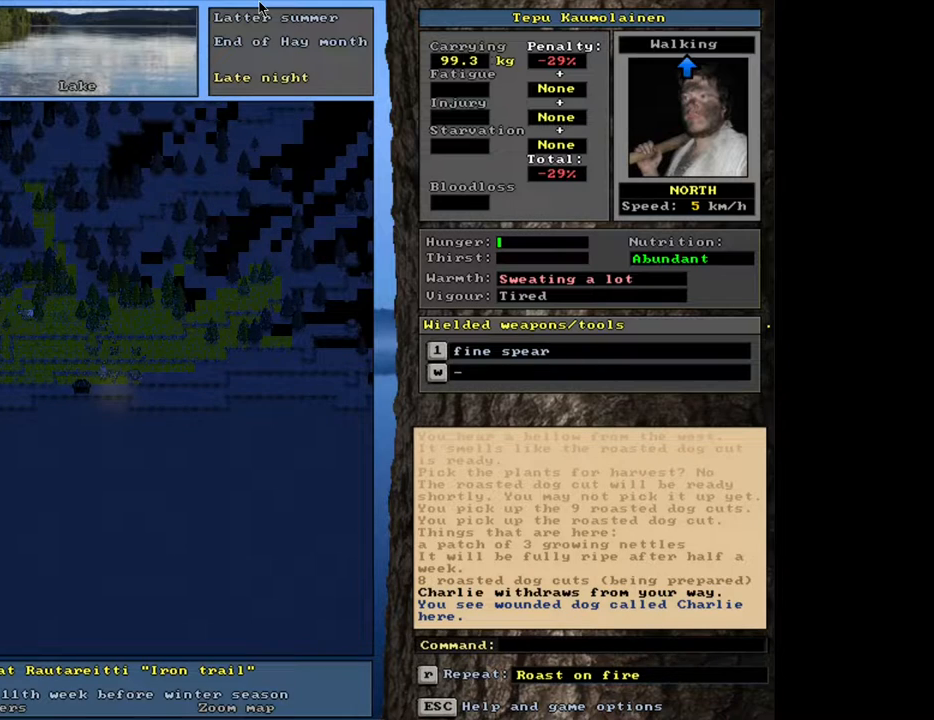
{"keys": [], "mouse": [], "events": [[83, "ctrl_l", "up"]]}